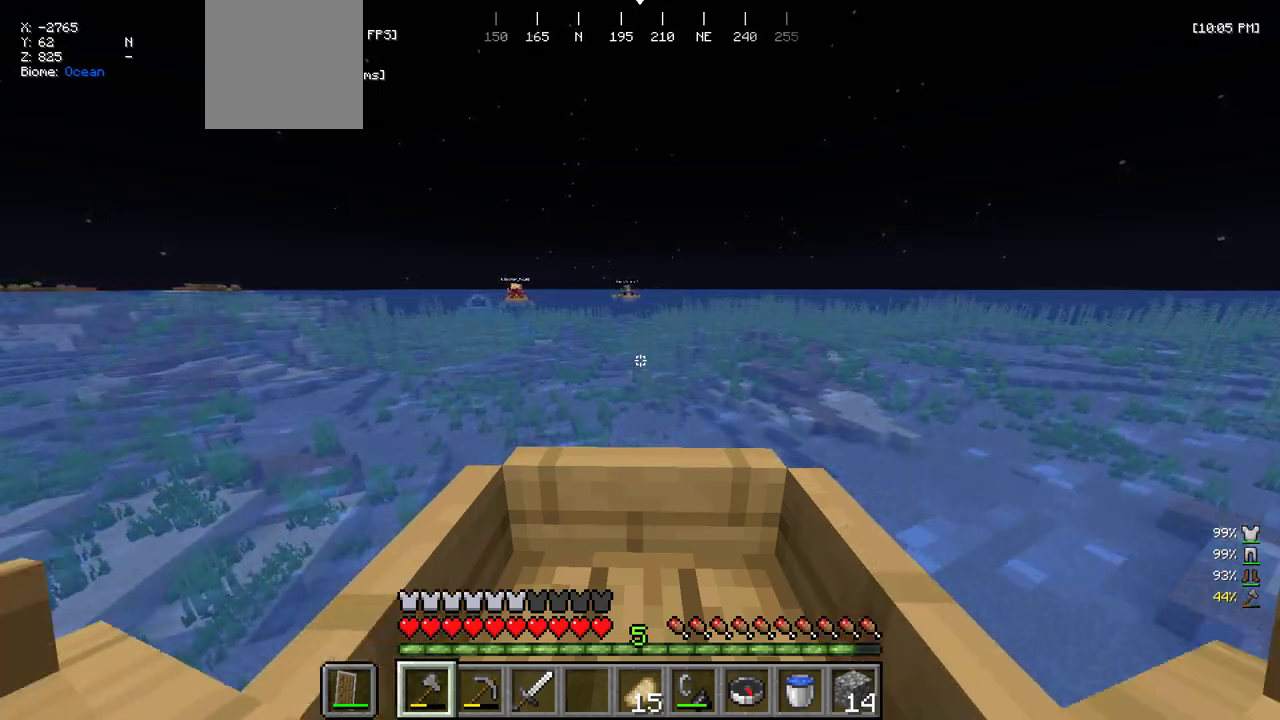
Gameplay with keyboard and mouse; each line is a JSON object with the keys and mouse buttons held at the frame after it. "events" lists presses ("down") and releases ("up") of "a", "d", "s", "w", "mouse_left" and "mouse_right" between this image and that frame as [ms after this image, input, new state], when the widget could be followed in between. "mouse_left", "mouse_right" = the "left", "right" buttons of the "mouse" list. No other keys are recorded. Fast repeated clicks can show as one long hold. Mouse movement is not recorded.
{"keys": ["w"], "mouse": [], "events": []}
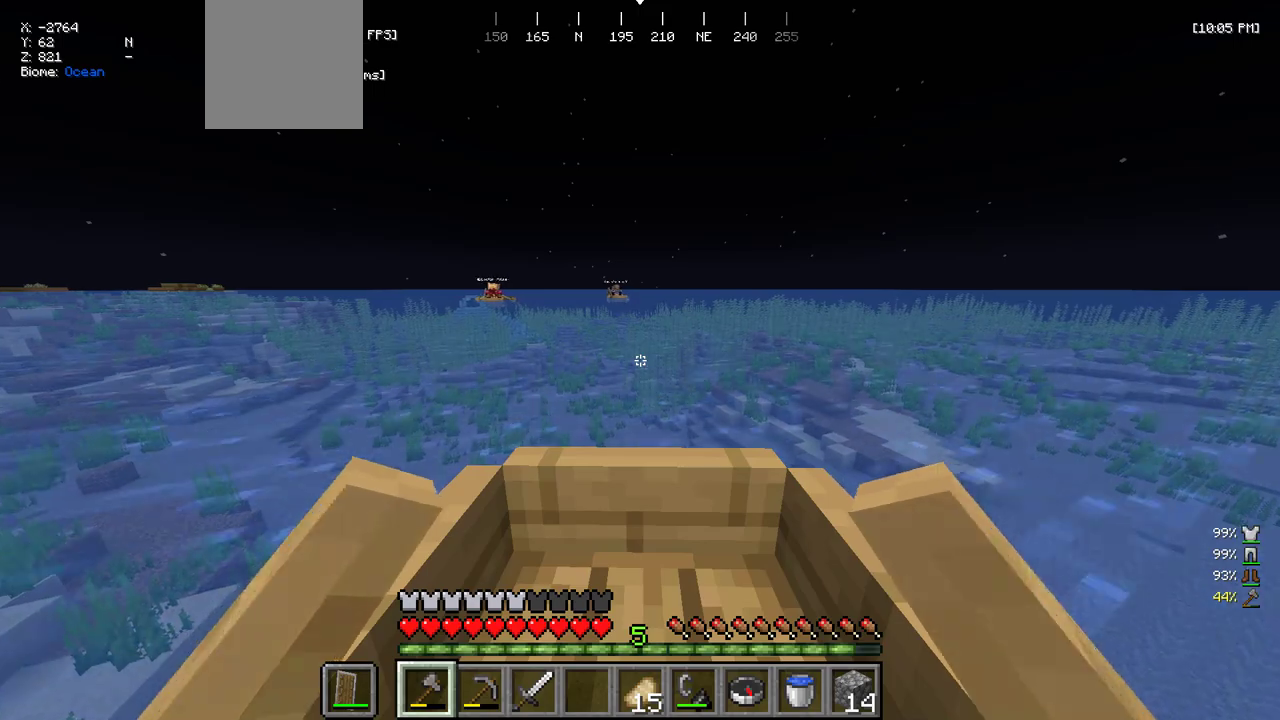
{"keys": ["w"], "mouse": [], "events": [[116, "a", "down"], [200, "a", "up"]]}
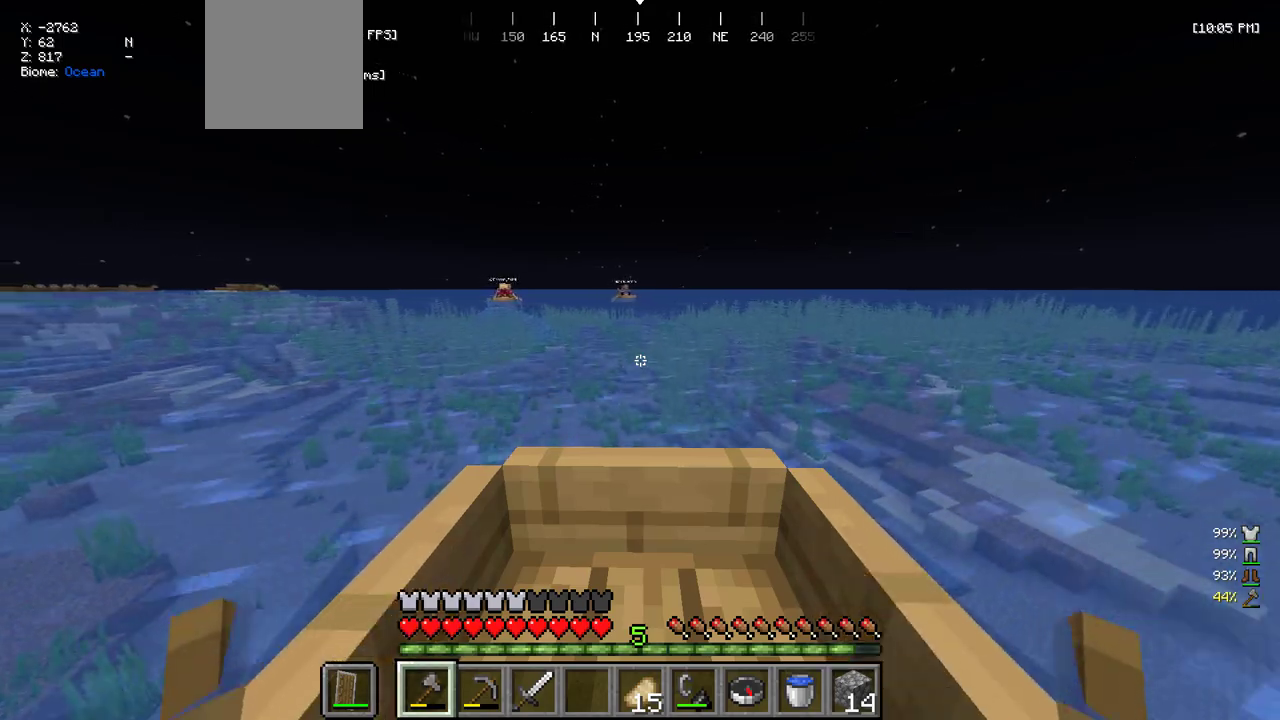
{"keys": ["w"], "mouse": [], "events": [[83, "a", "down"], [300, "a", "up"]]}
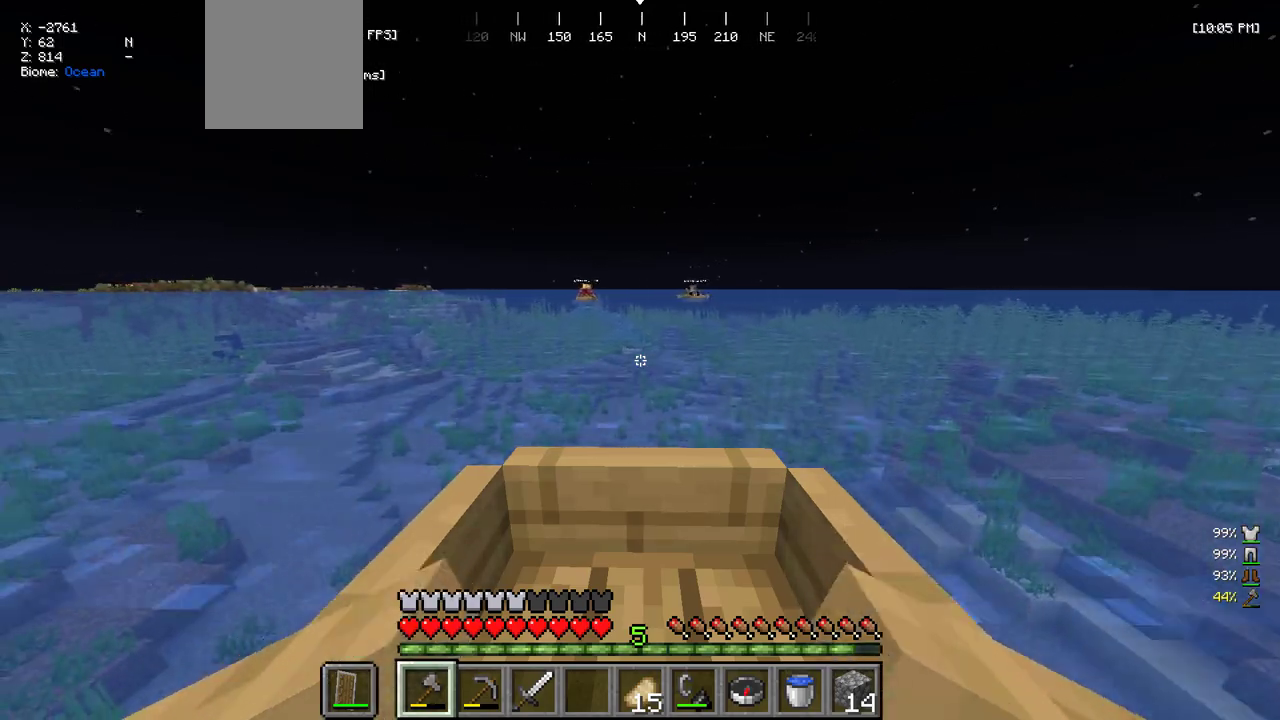
{"keys": ["d", "w"], "mouse": [], "events": [[450, "d", "down"]]}
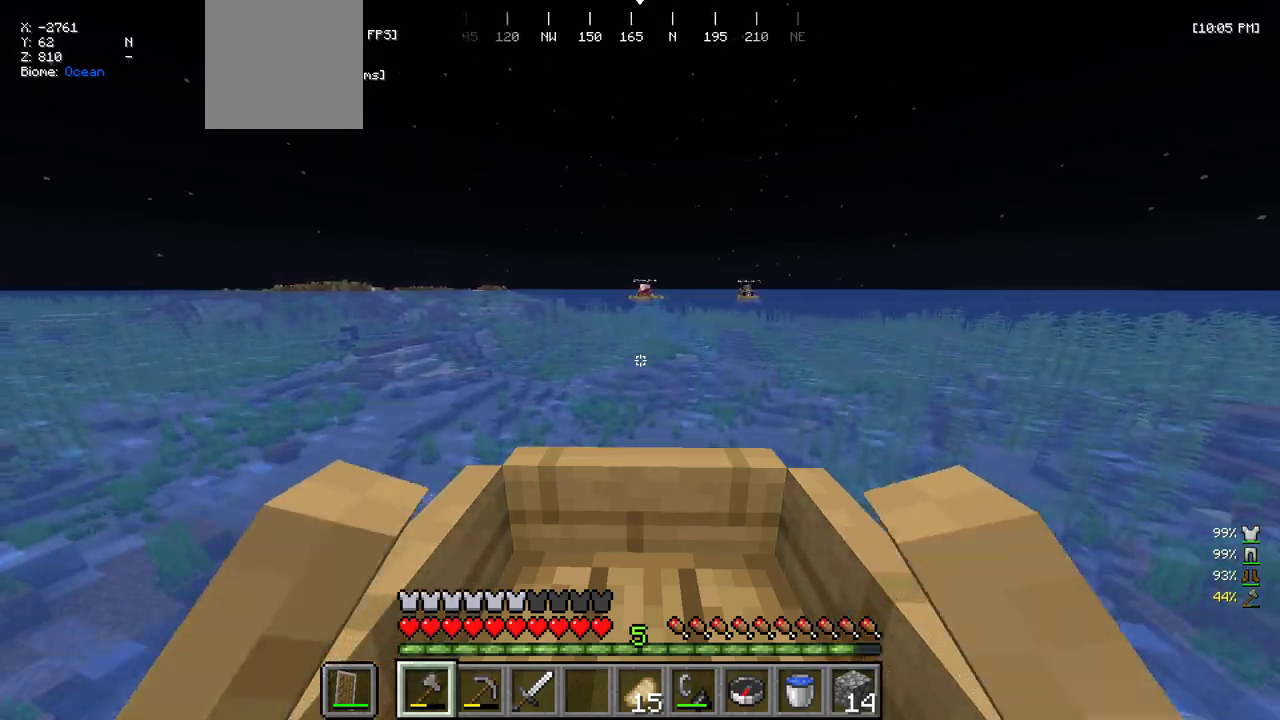
{"keys": ["a", "w"], "mouse": [], "events": [[133, "d", "up"], [483, "a", "down"]]}
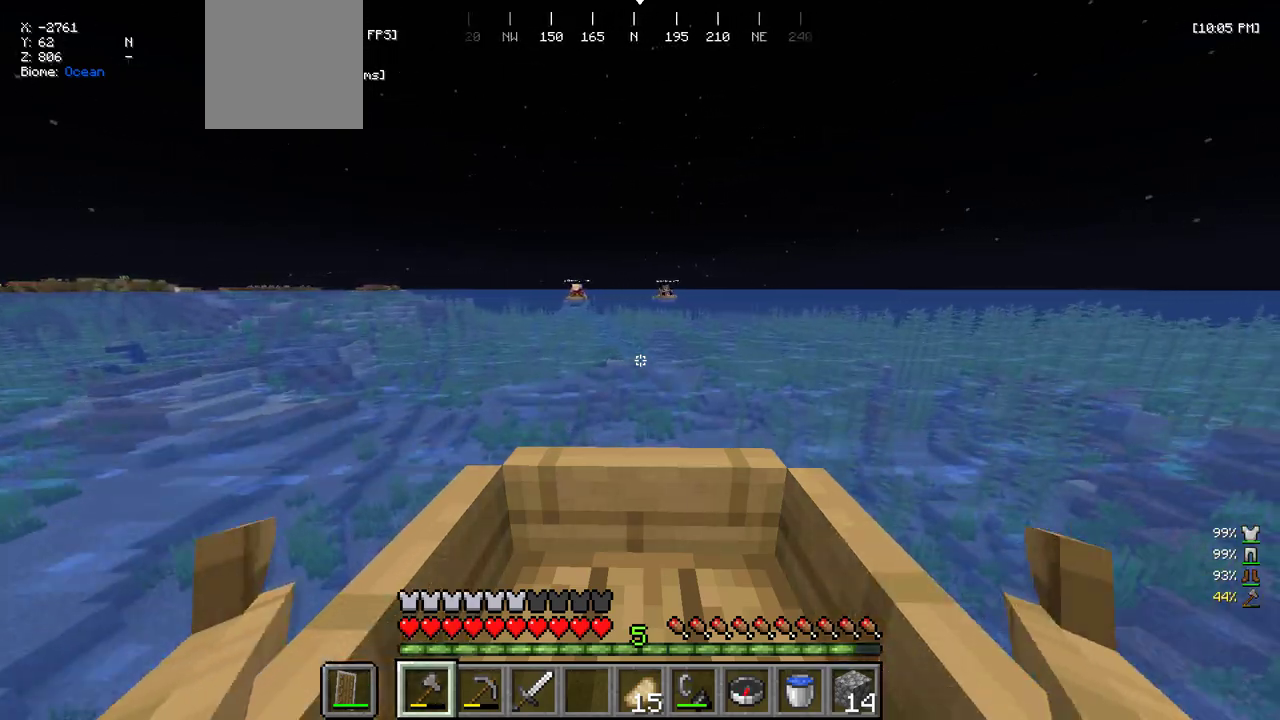
{"keys": ["w"], "mouse": [], "events": [[66, "a", "up"], [366, "a", "down"], [433, "a", "up"]]}
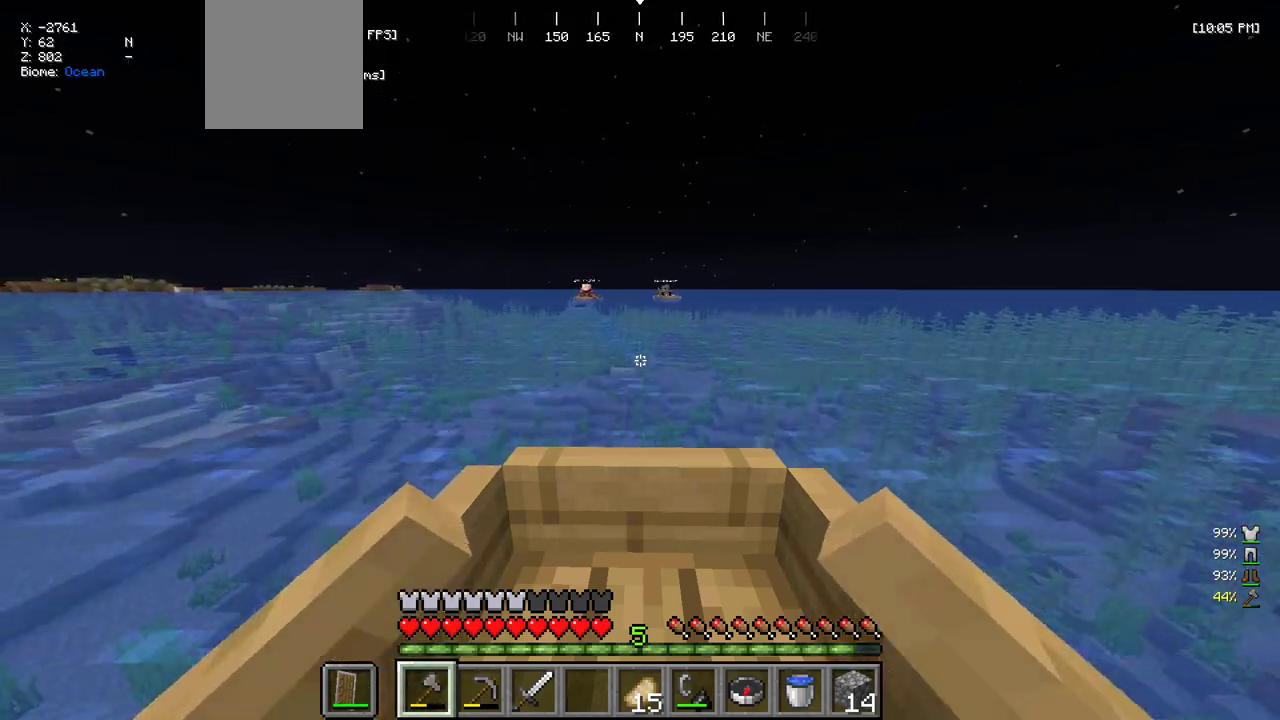
{"keys": ["w"], "mouse": [], "events": []}
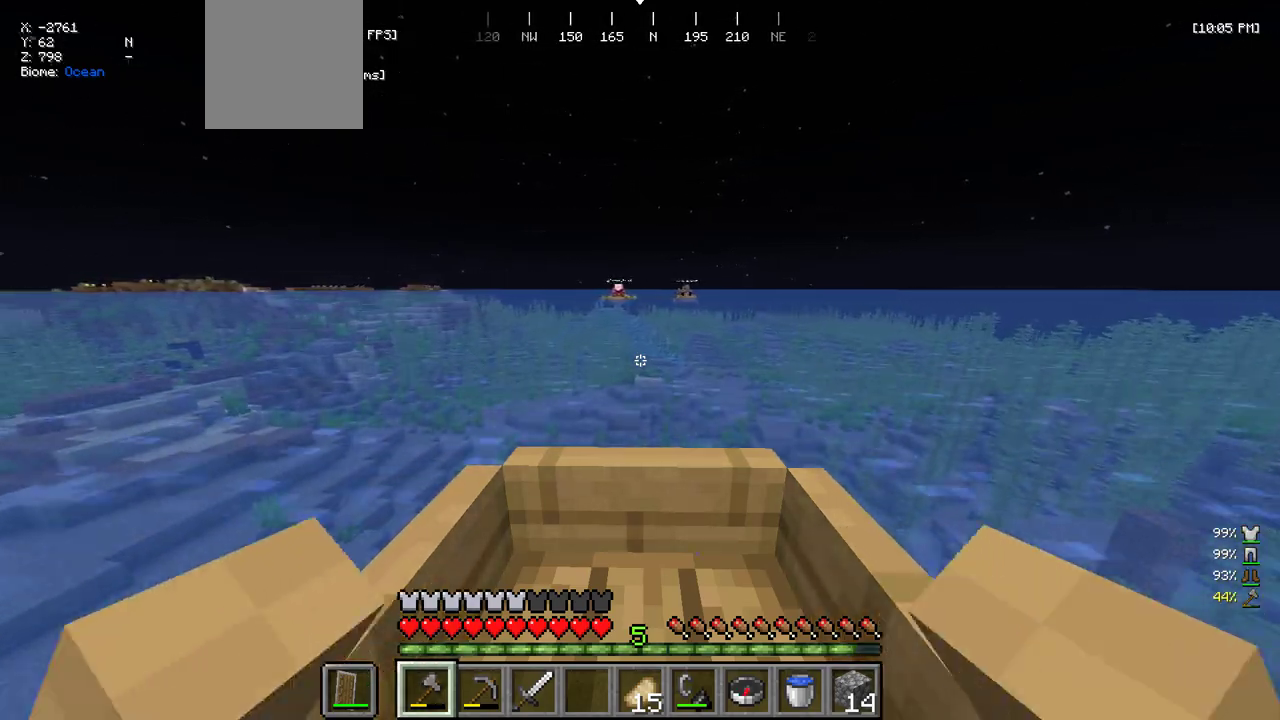
{"keys": ["w"], "mouse": [], "events": []}
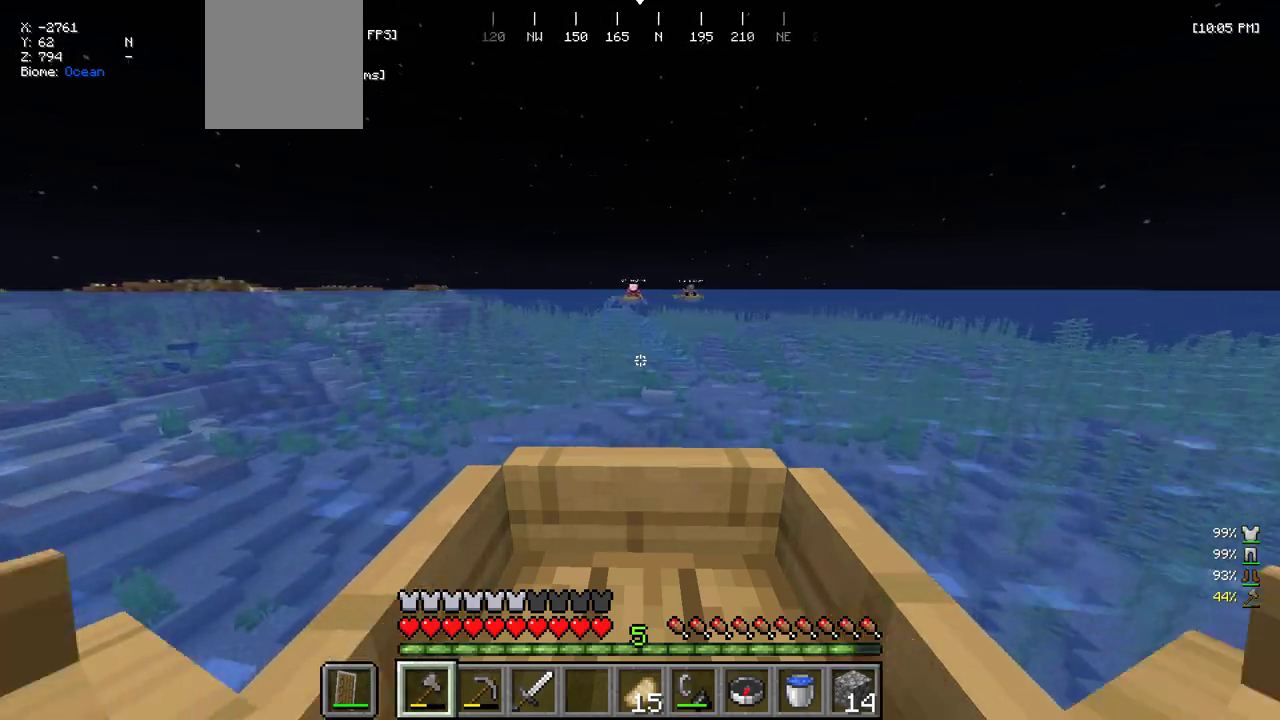
{"keys": ["w"], "mouse": [], "events": [[216, "d", "down"], [300, "d", "up"]]}
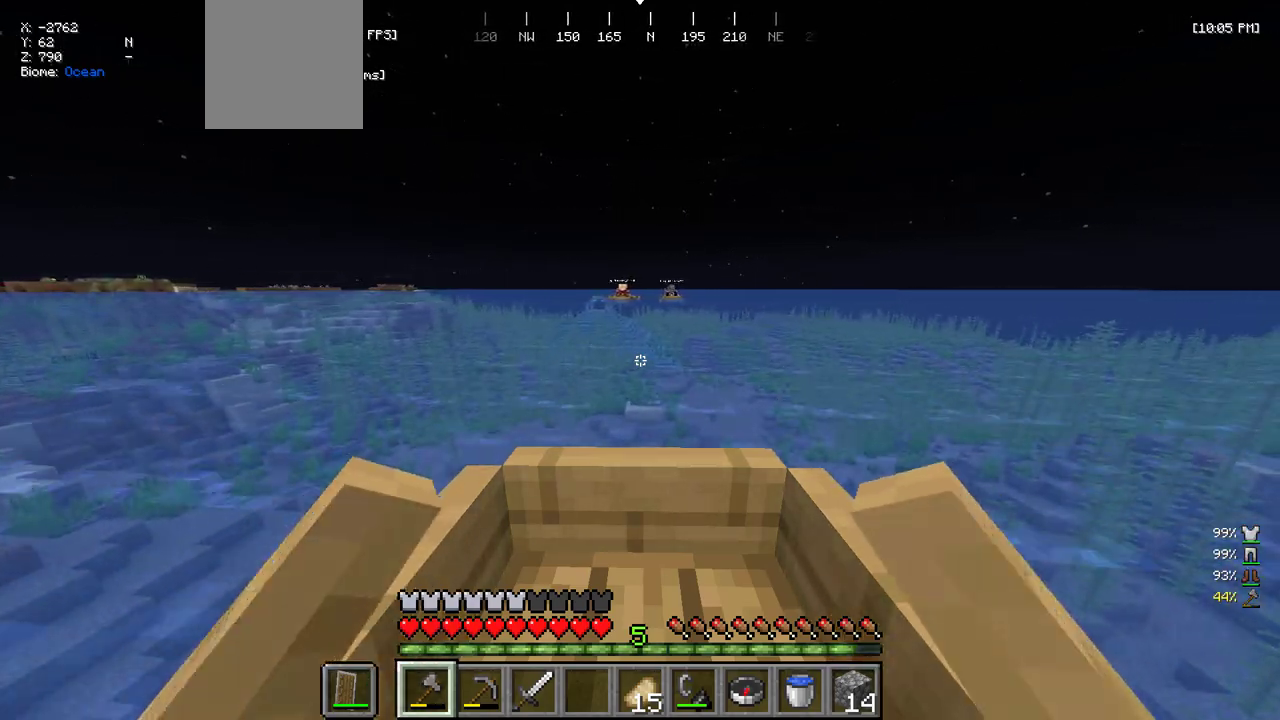
{"keys": ["w"], "mouse": [], "events": []}
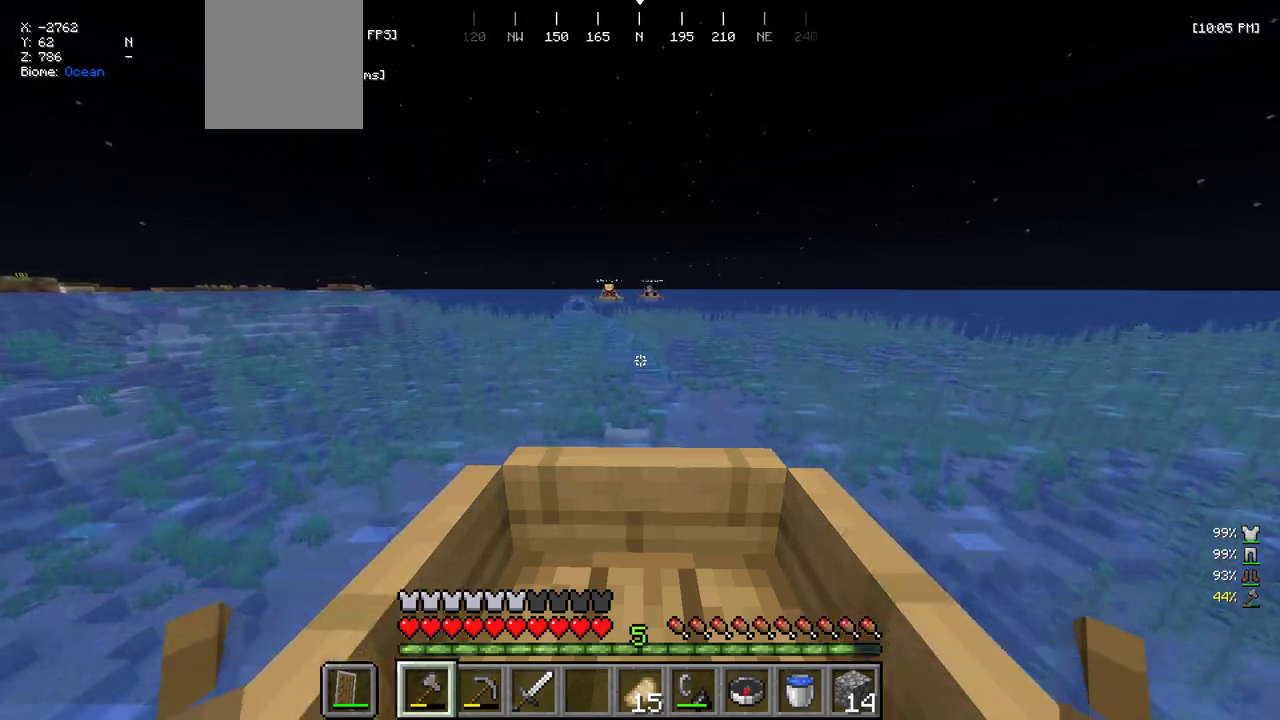
{"keys": ["w"], "mouse": [], "events": []}
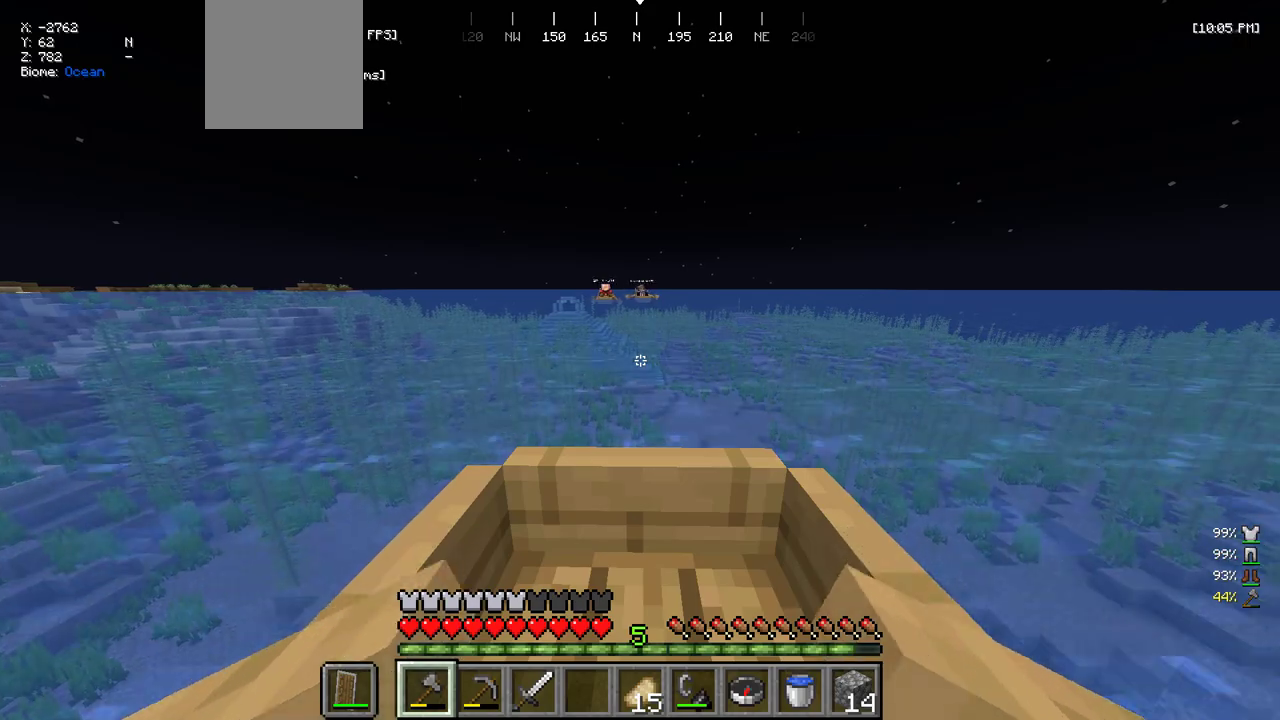
{"keys": ["w"], "mouse": [], "events": []}
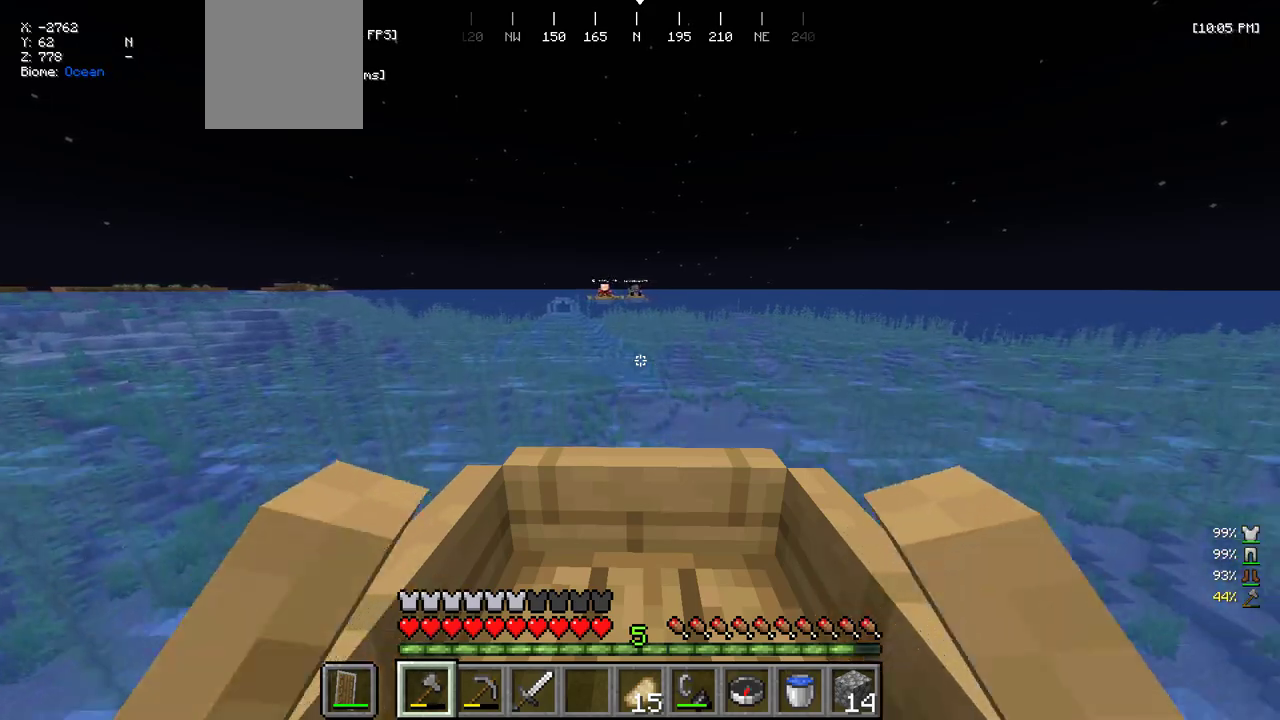
{"keys": ["w"], "mouse": [], "events": []}
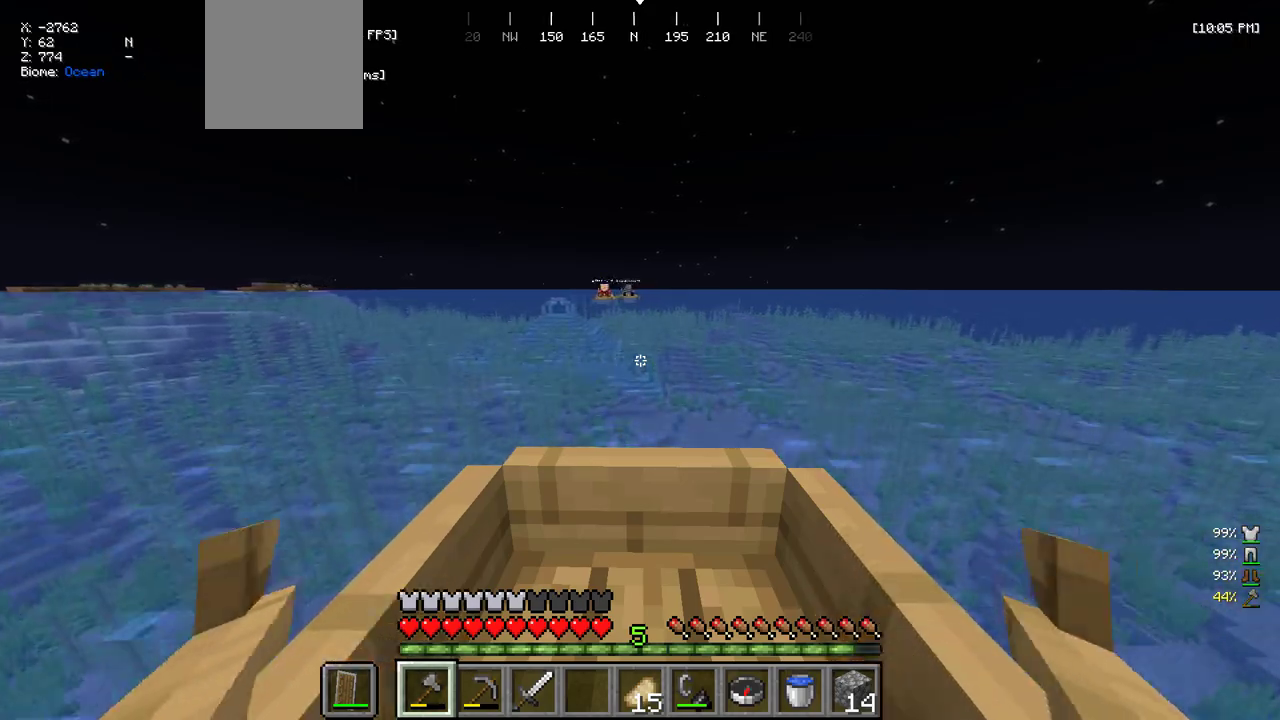
{"keys": ["w"], "mouse": [], "events": []}
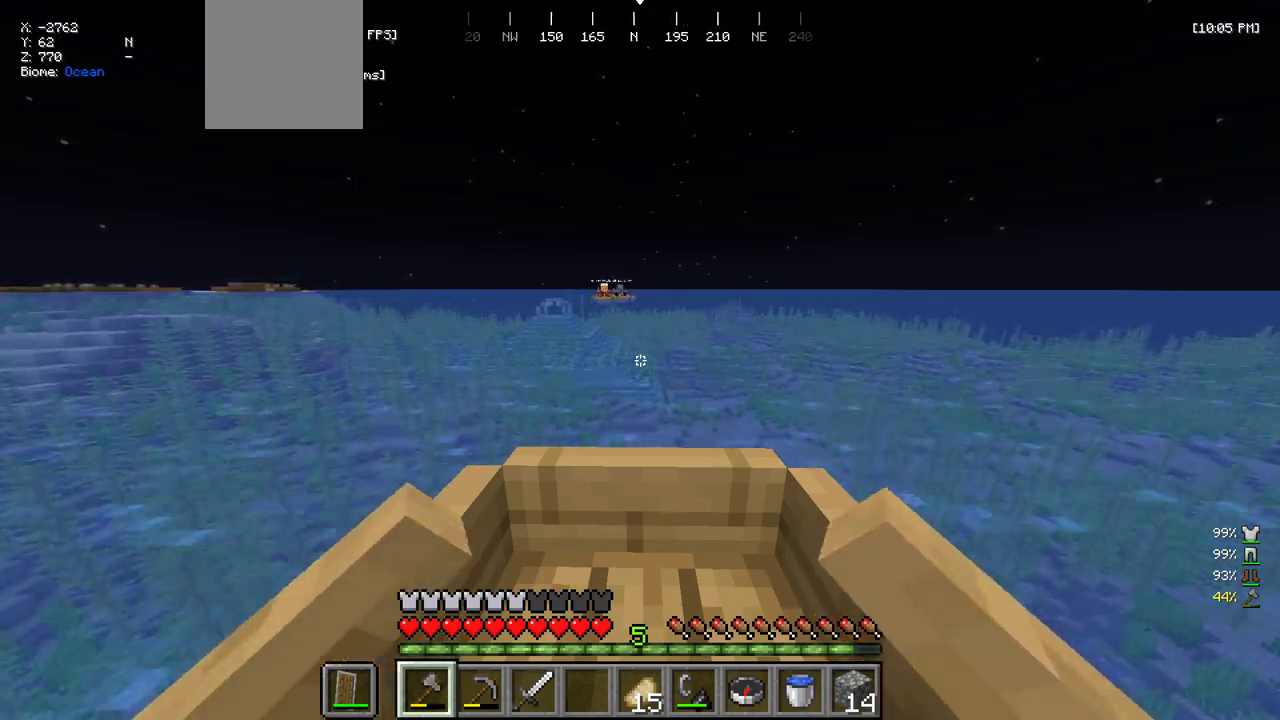
{"keys": ["w"], "mouse": [], "events": []}
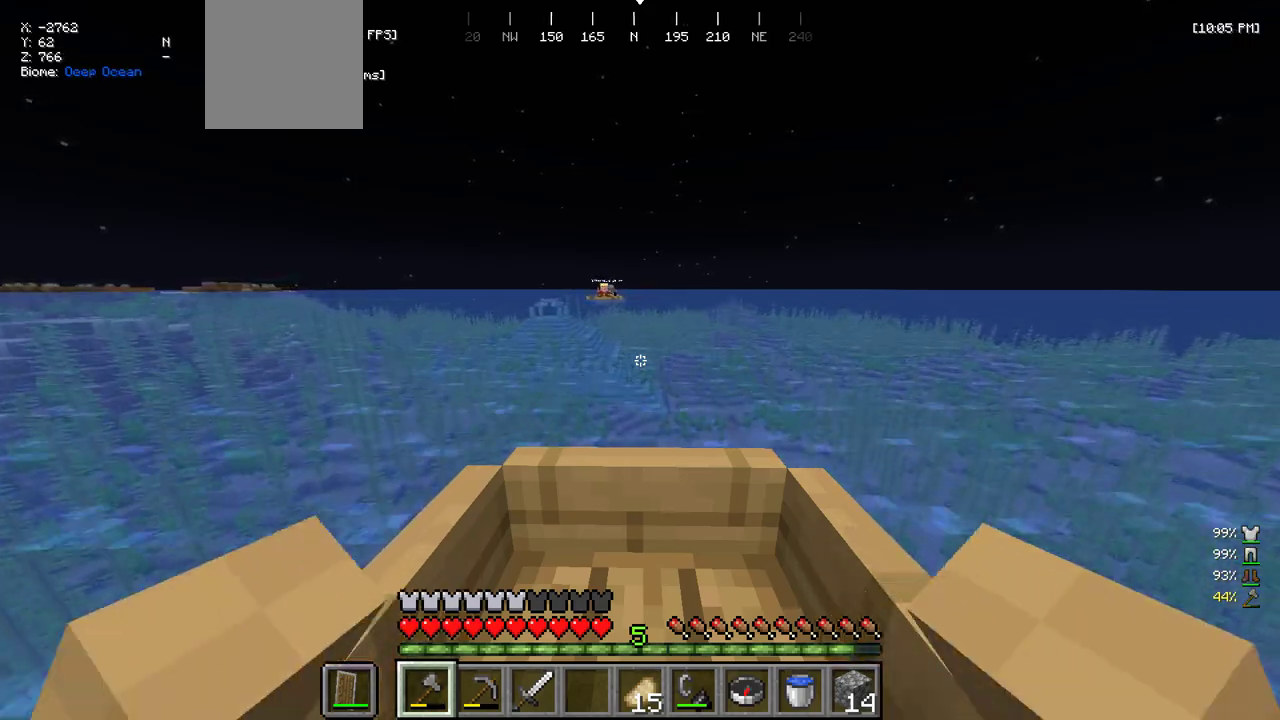
{"keys": ["w"], "mouse": [], "events": []}
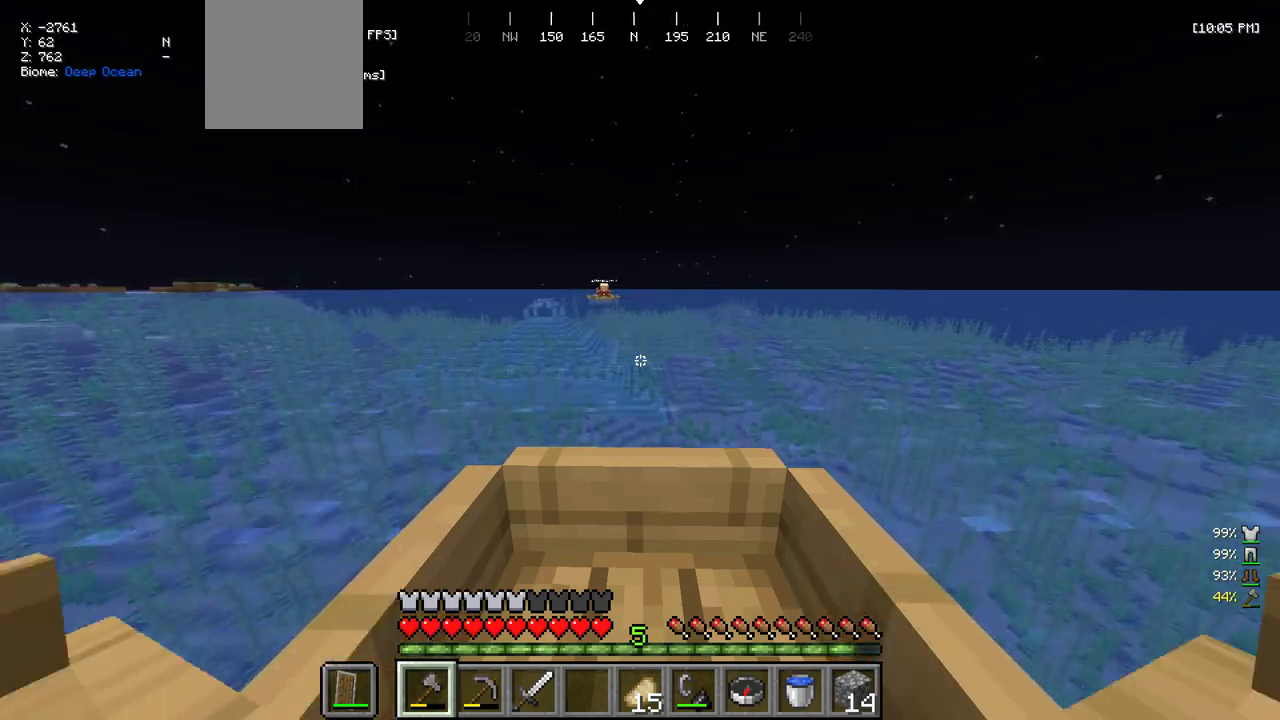
{"keys": ["w"], "mouse": [], "events": [[116, "a", "down"], [233, "a", "up"]]}
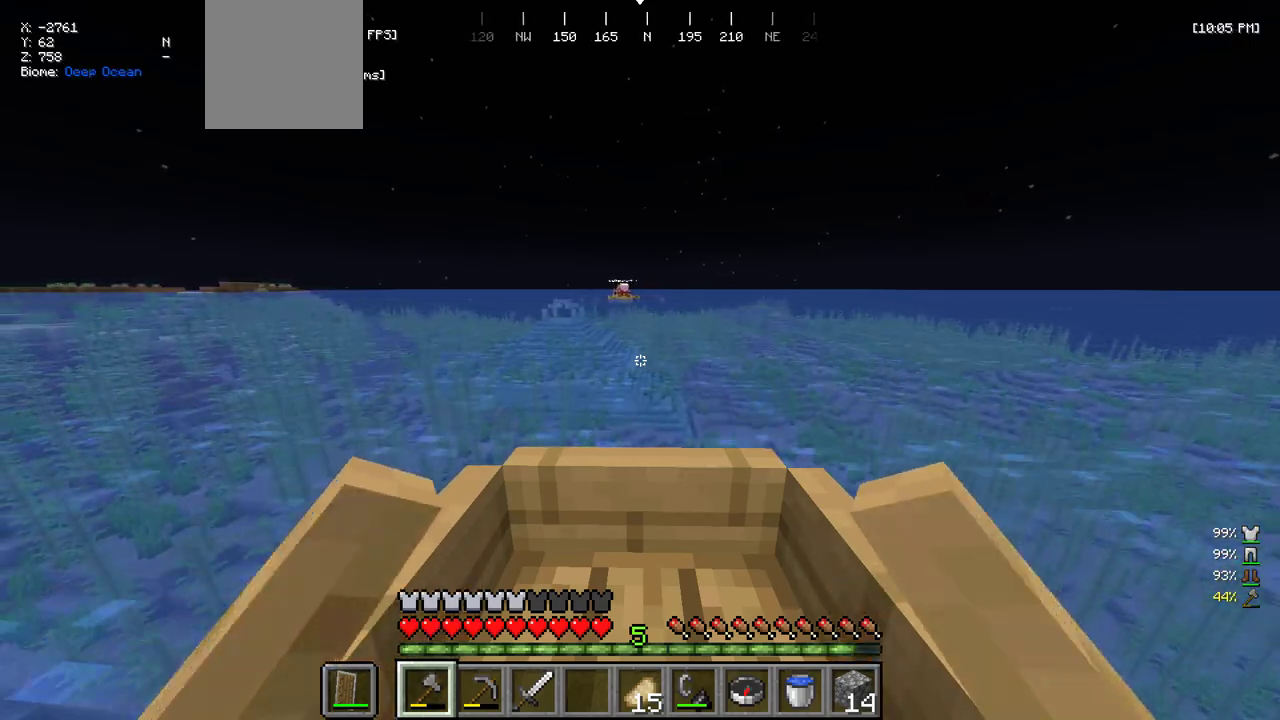
{"keys": ["w"], "mouse": [], "events": []}
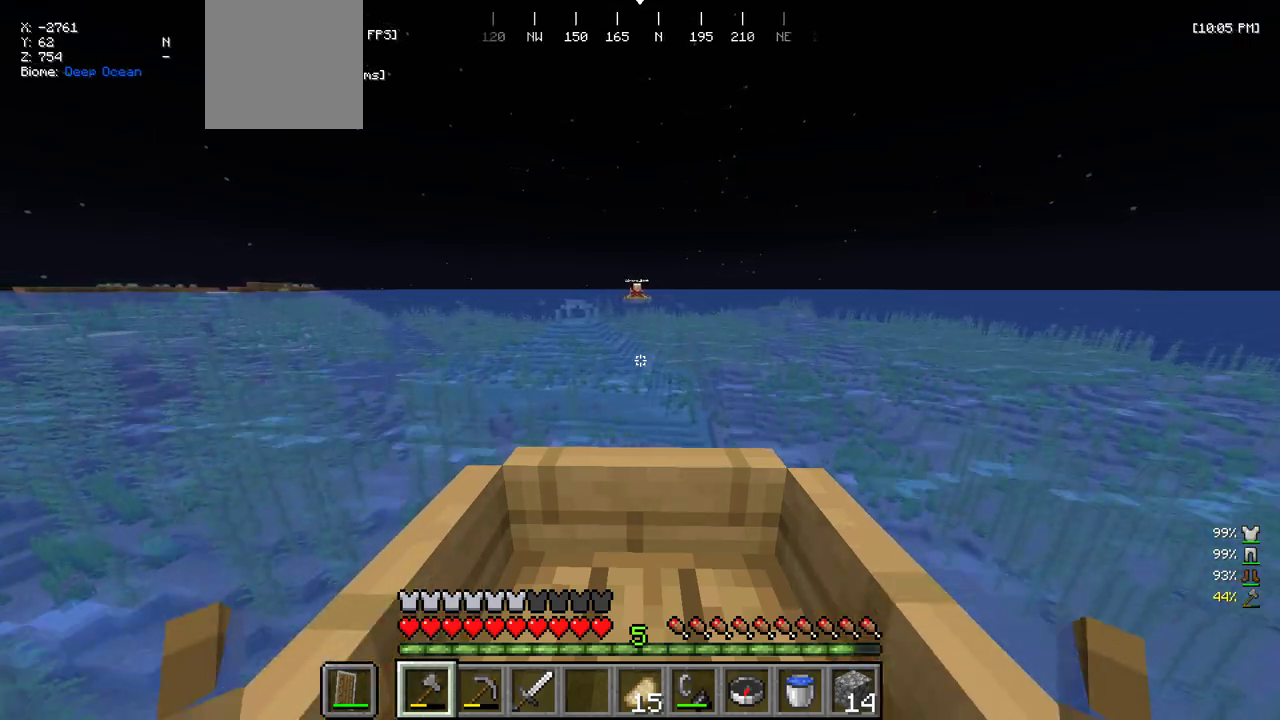
{"keys": ["w"], "mouse": [], "events": []}
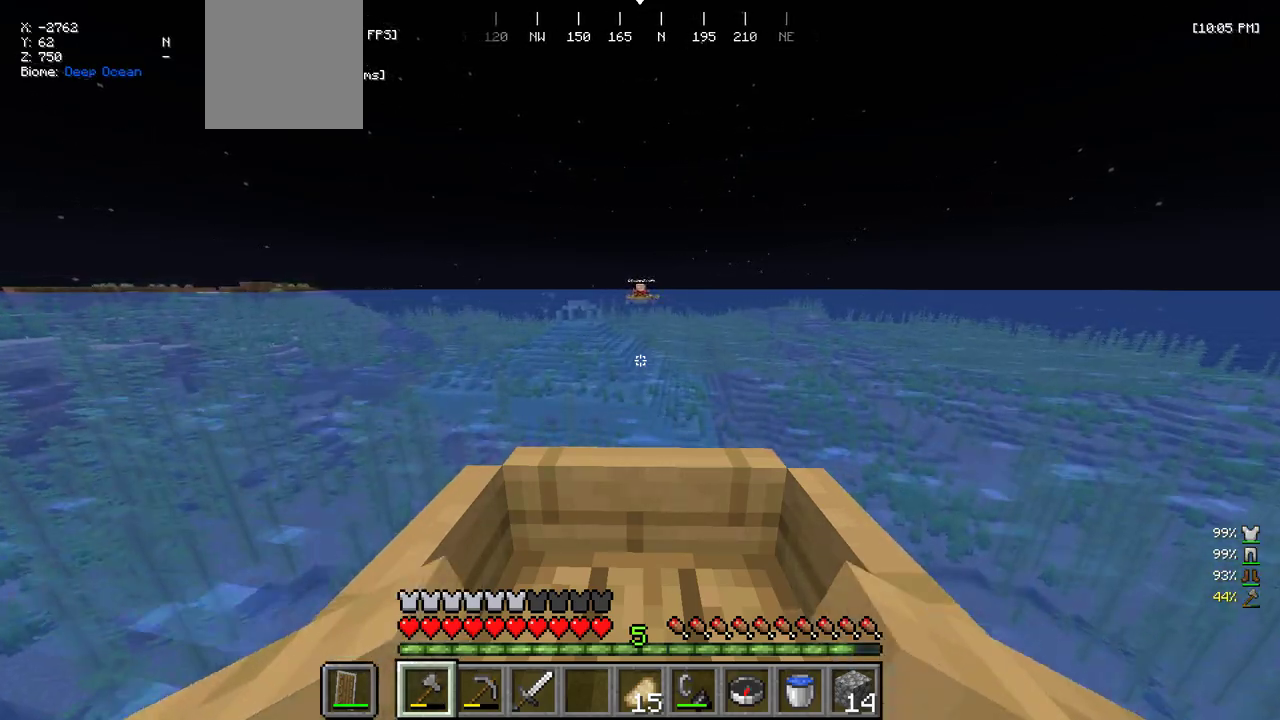
{"keys": ["w"], "mouse": [], "events": []}
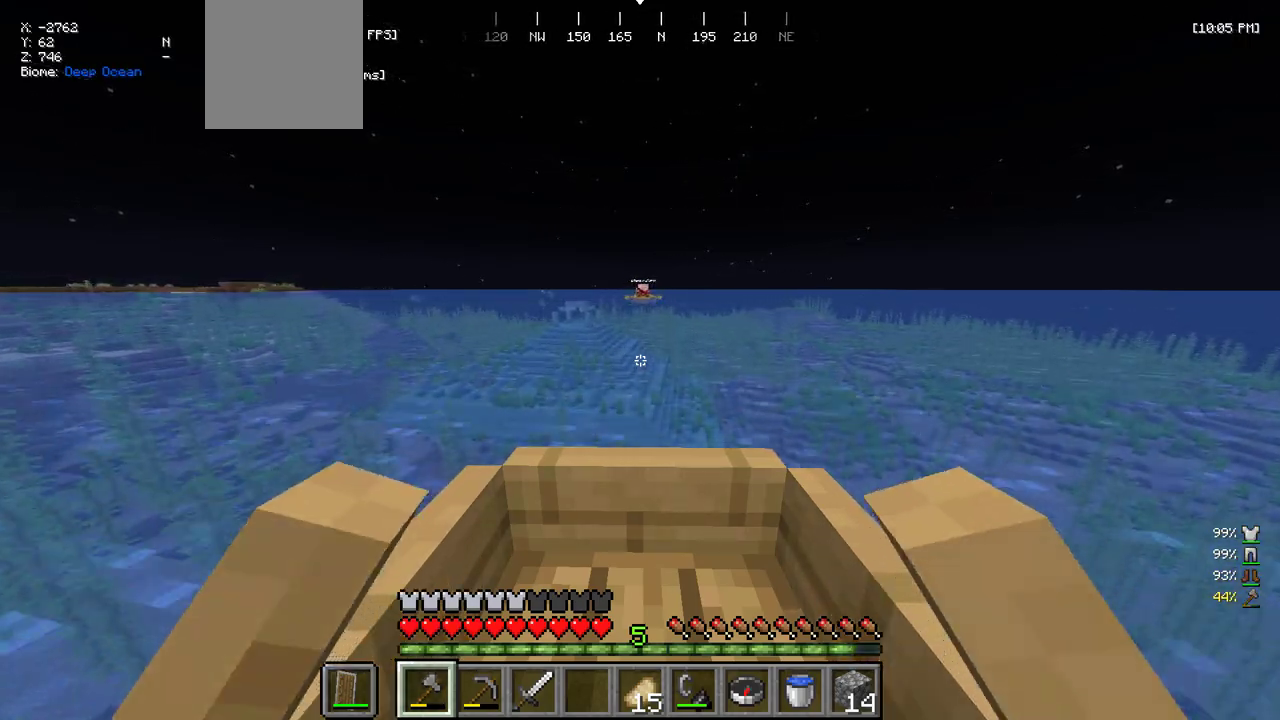
{"keys": ["w"], "mouse": [], "events": []}
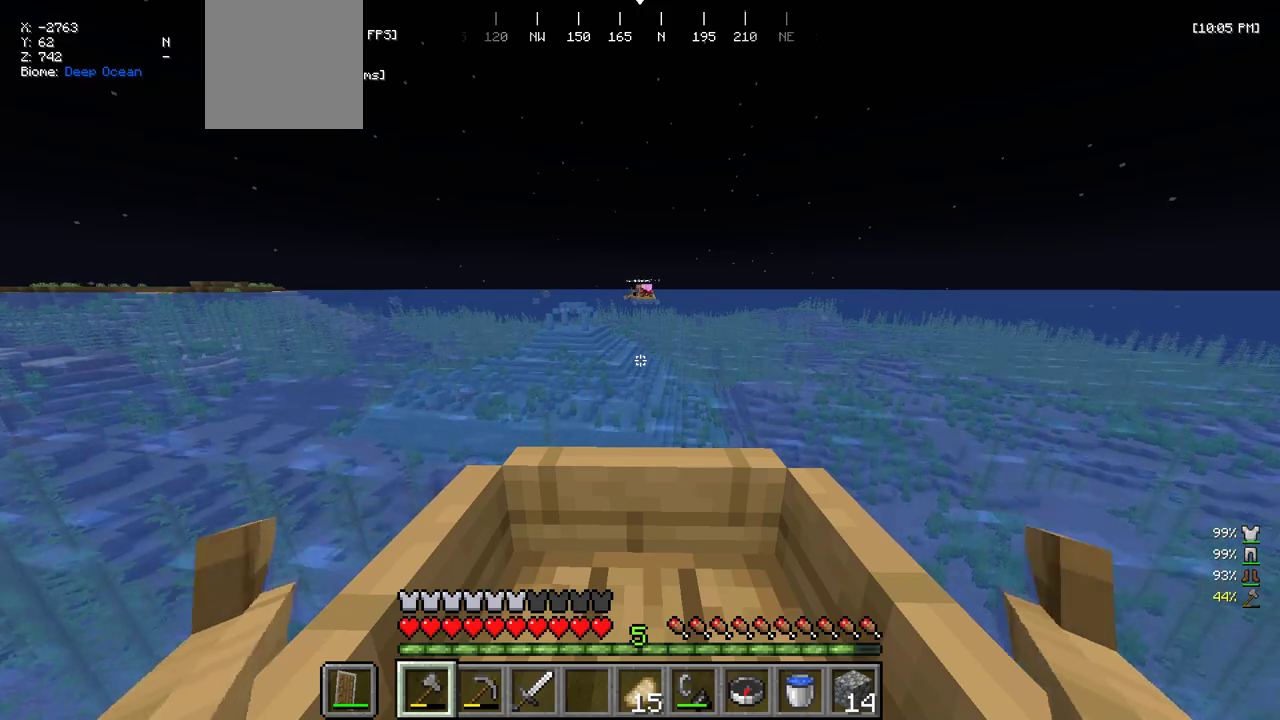
{"keys": ["w"], "mouse": [], "events": []}
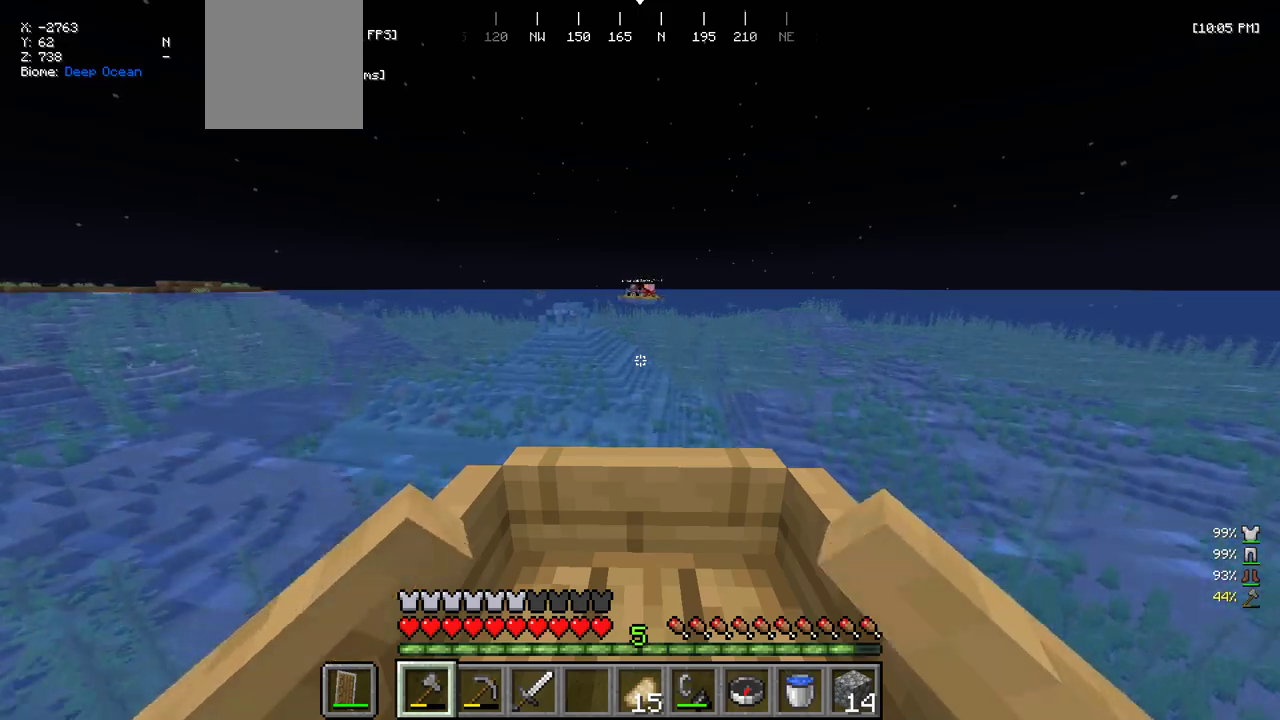
{"keys": ["w"], "mouse": [], "events": []}
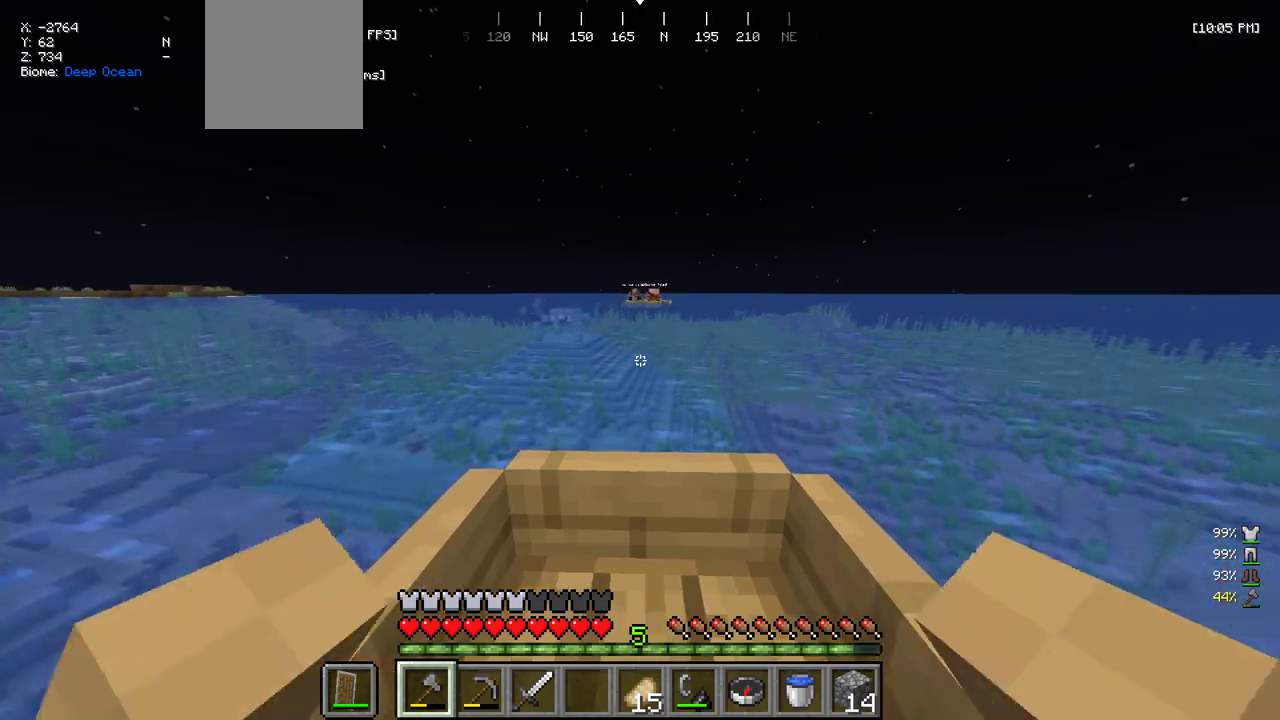
{"keys": ["w"], "mouse": [], "events": []}
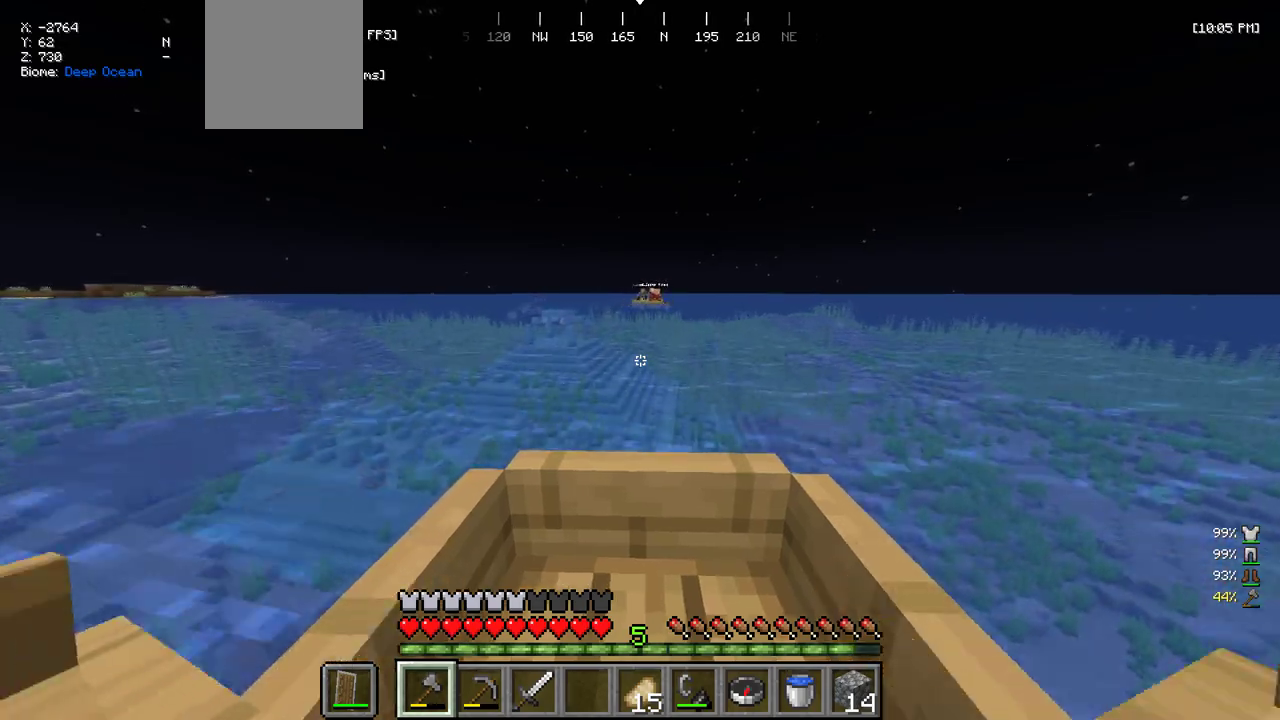
{"keys": ["w"], "mouse": [], "events": []}
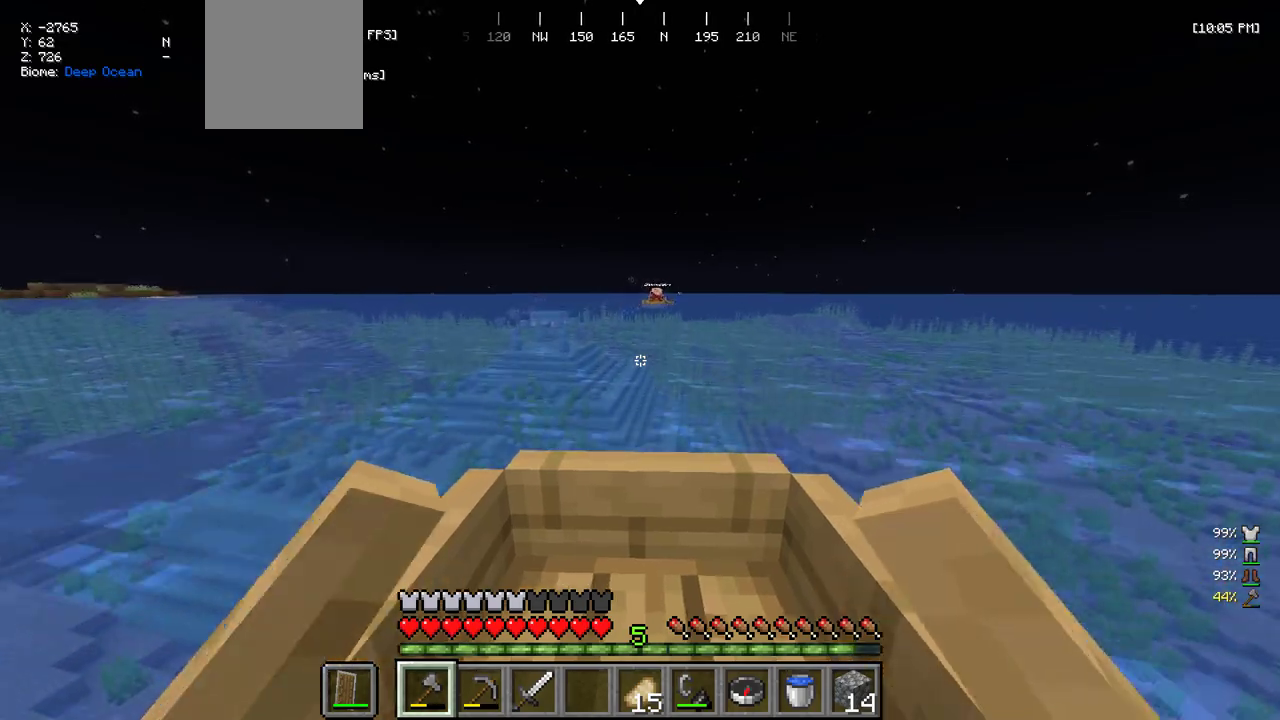
{"keys": ["w"], "mouse": [], "events": []}
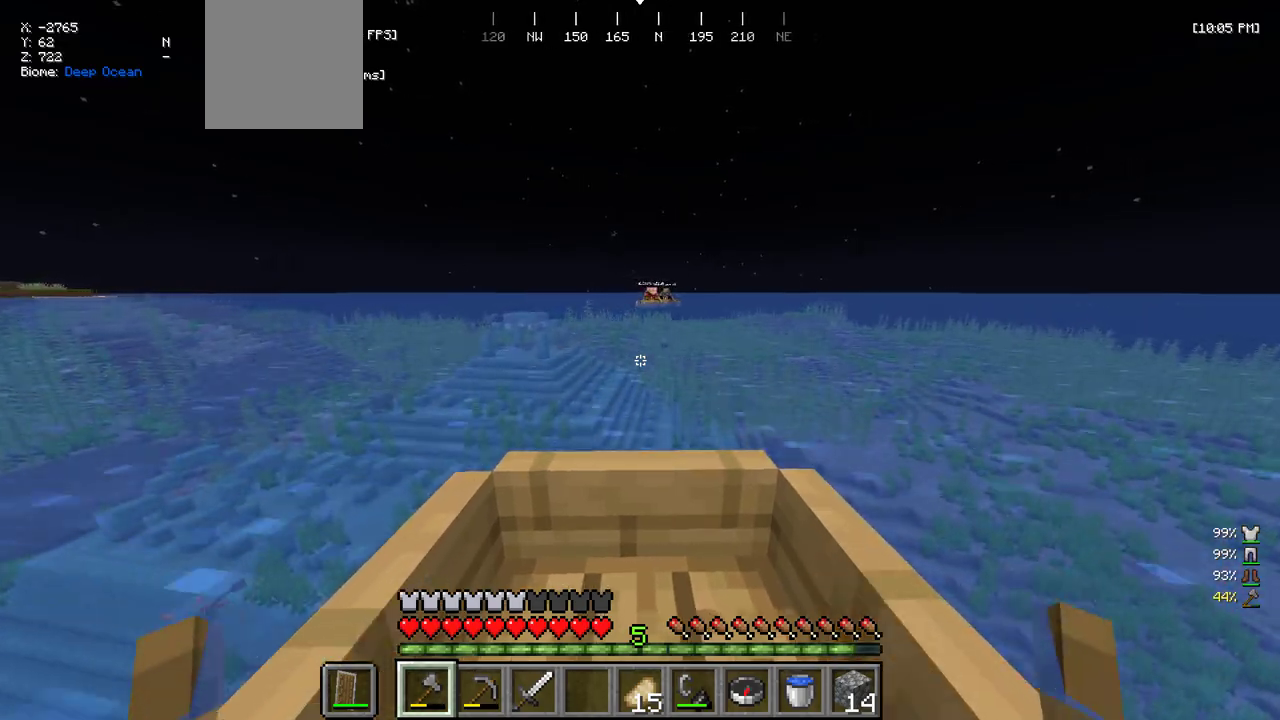
{"keys": ["w"], "mouse": [], "events": [[266, "d", "down"], [400, "d", "up"]]}
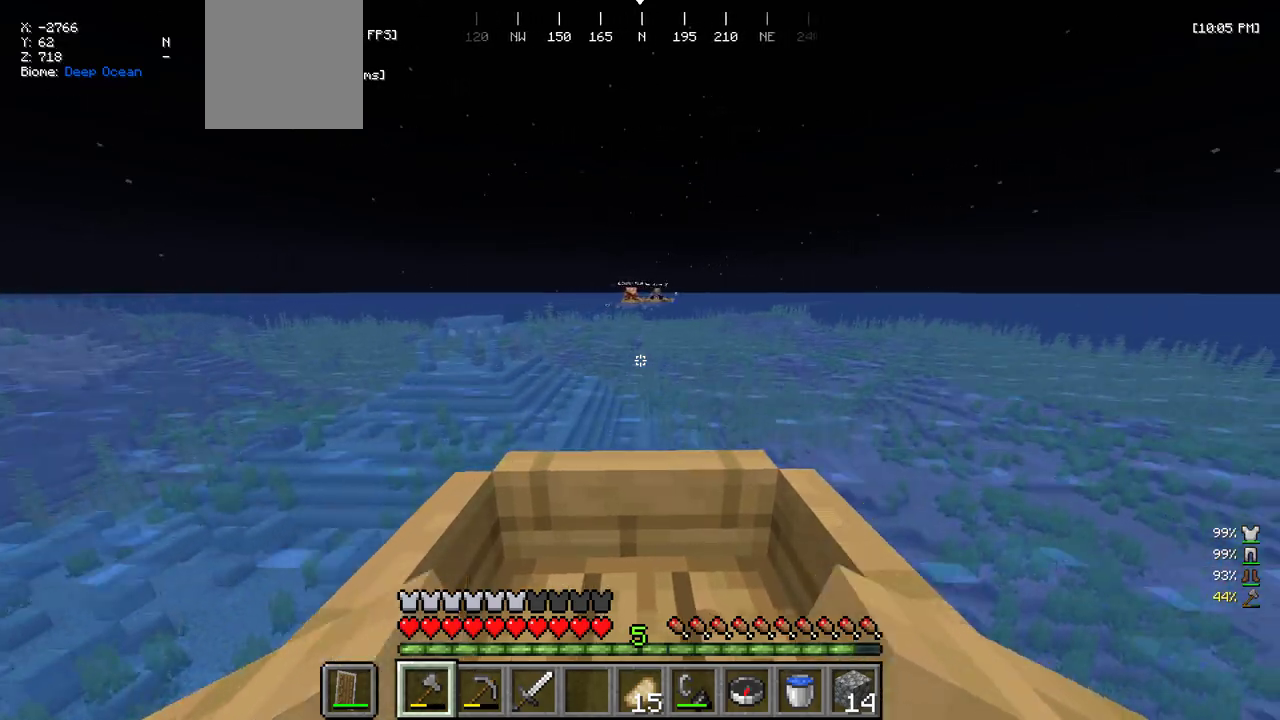
{"keys": ["w"], "mouse": [], "events": []}
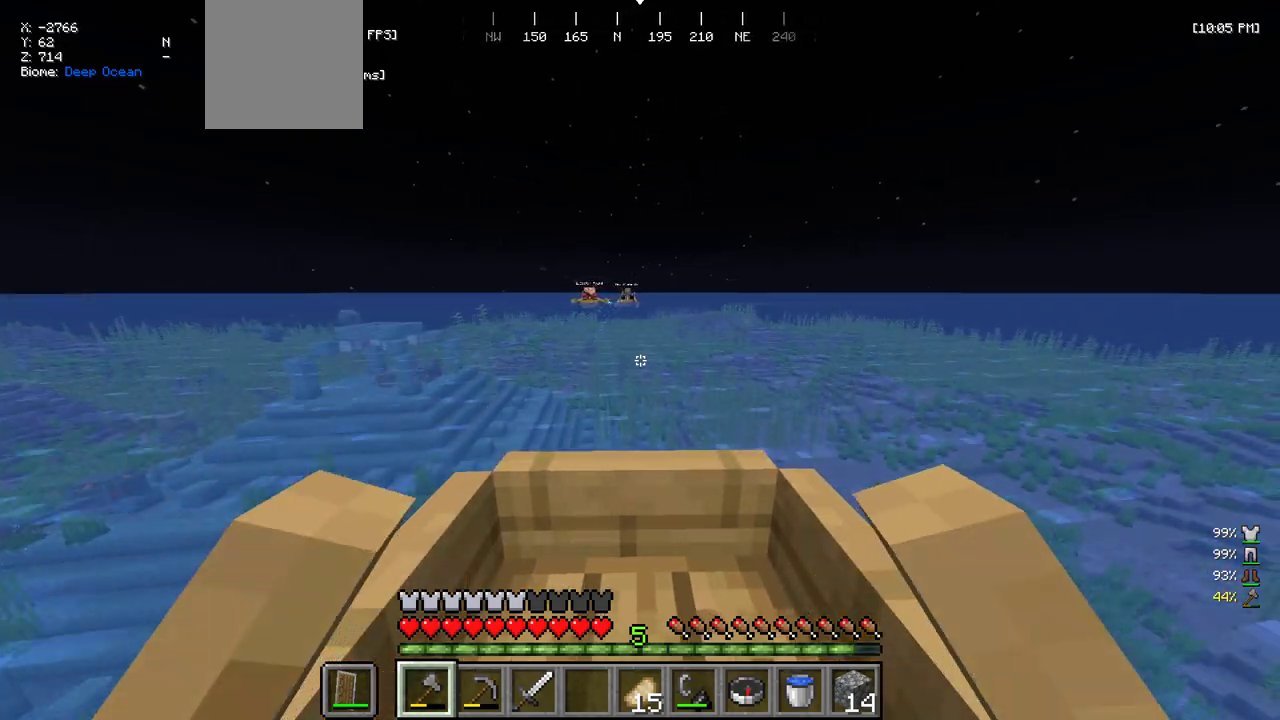
{"keys": ["w"], "mouse": [], "events": [[50, "a", "down"], [200, "a", "up"]]}
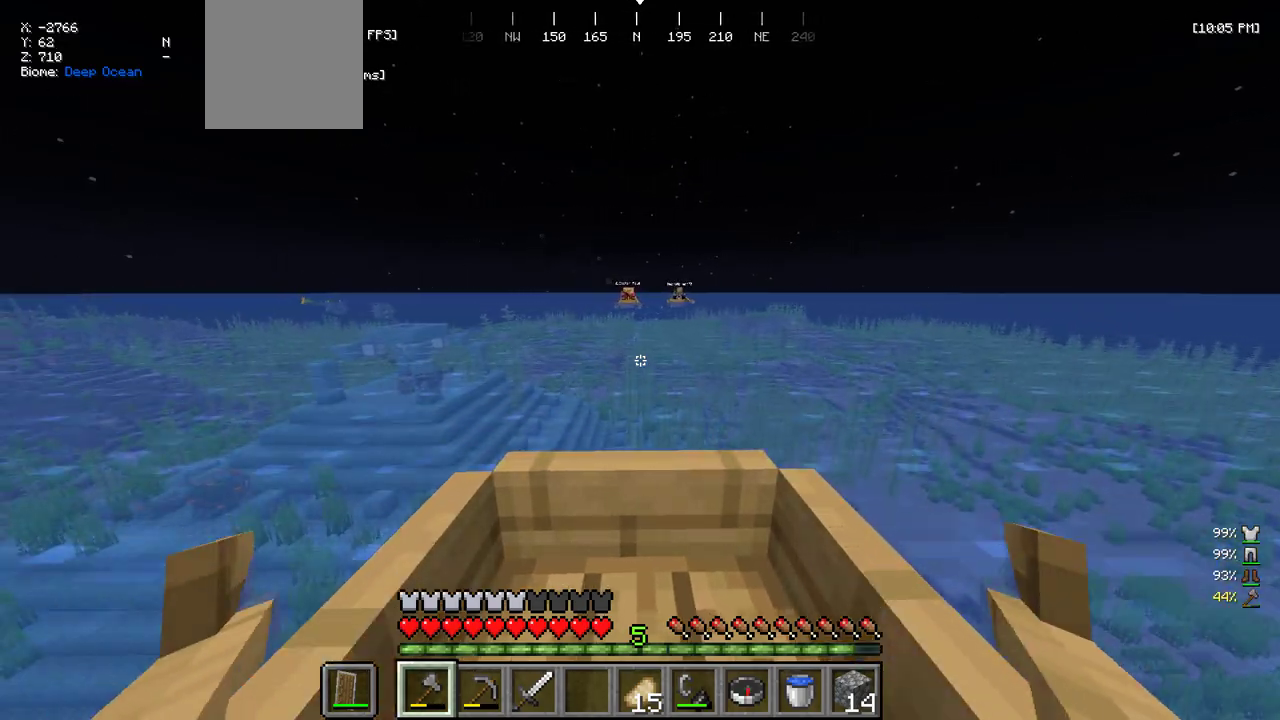
{"keys": ["w"], "mouse": [], "events": [[66, "d", "down"], [233, "d", "up"]]}
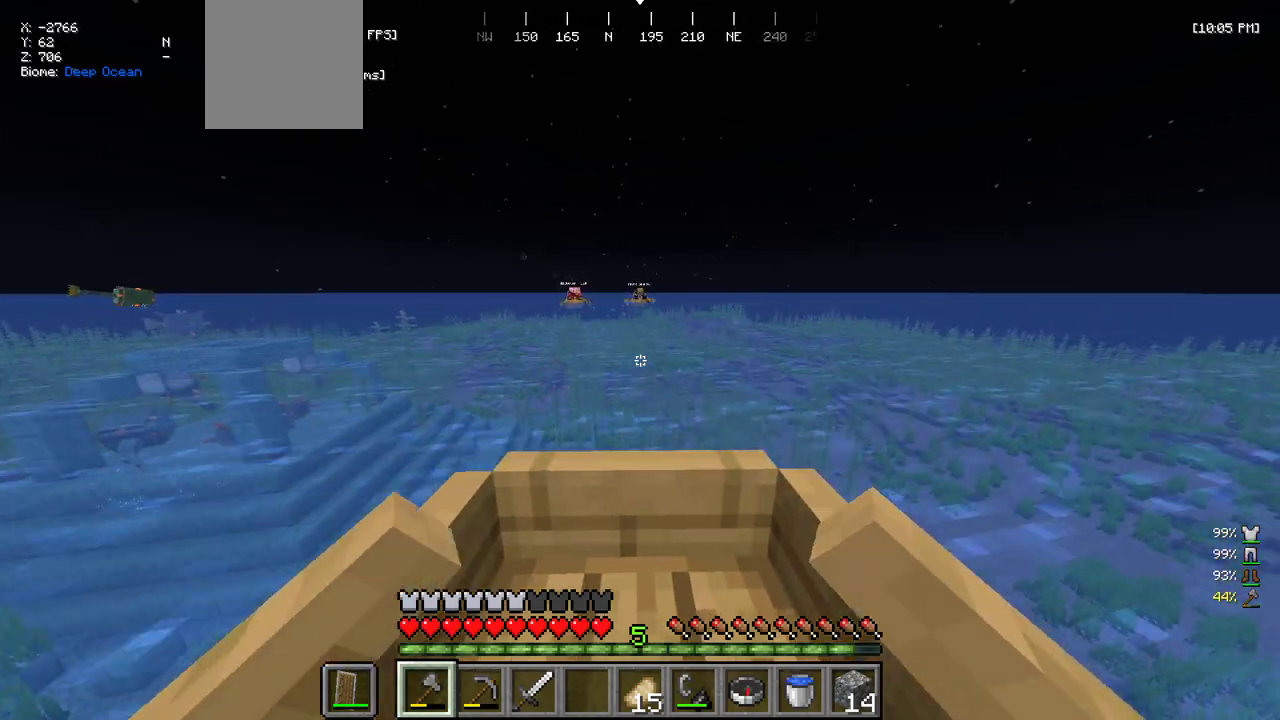
{"keys": ["w"], "mouse": [], "events": [[116, "a", "down"], [233, "a", "up"]]}